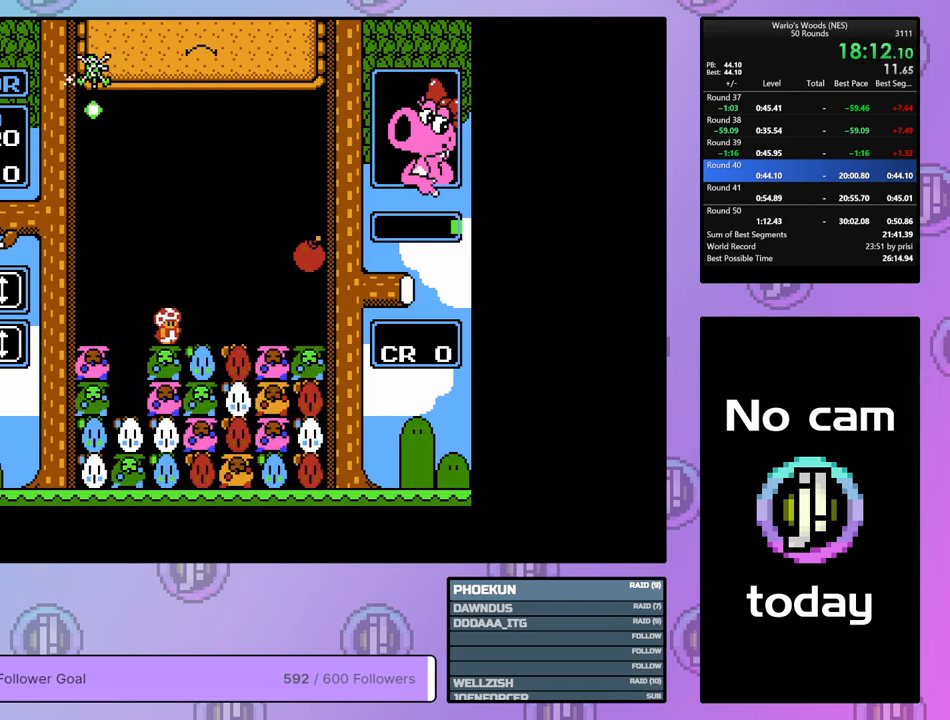
Gameplay with a controller (Nintendo layout); each line is a JSON object with the inputs held at the frame after it. "events" lists button and stick changes between this image and that frame as [ms after this image, input, new state], when the widget could be followed in between. Not read: L3 R3.
{"buttons": ["B"], "events": [[67, "B", "down"], [117, "DPAD_RIGHT", "up"], [233, "DPAD_RIGHT", "down"], [250, "B", "up"], [450, "B", "down"], [467, "DPAD_RIGHT", "up"]]}
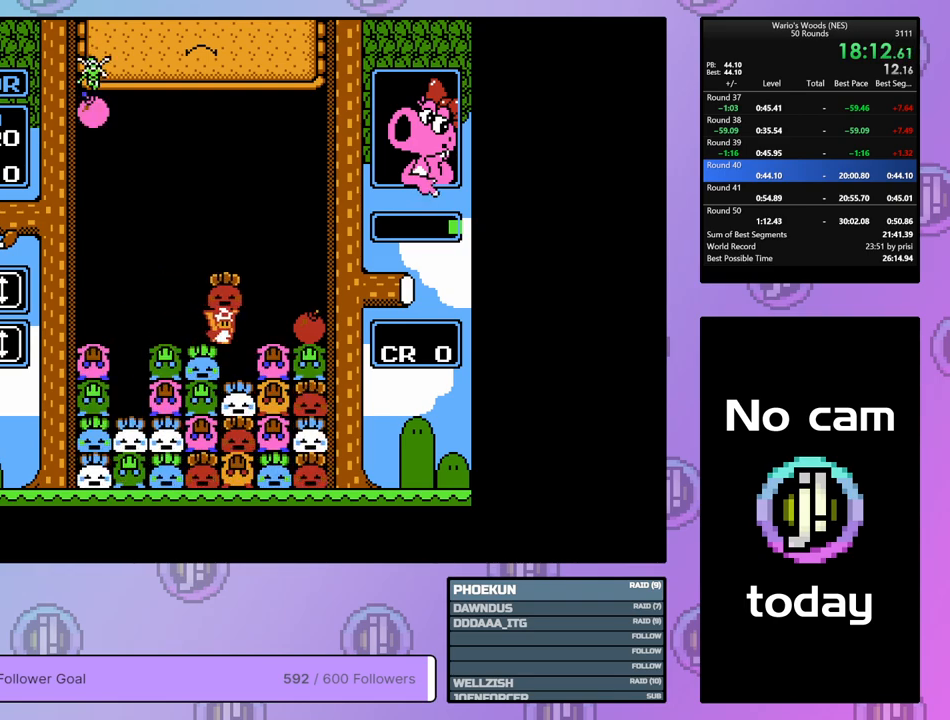
{"buttons": ["DPAD_LEFT"], "events": [[83, "B", "up"], [300, "A", "down"], [433, "DPAD_LEFT", "down"], [483, "A", "up"]]}
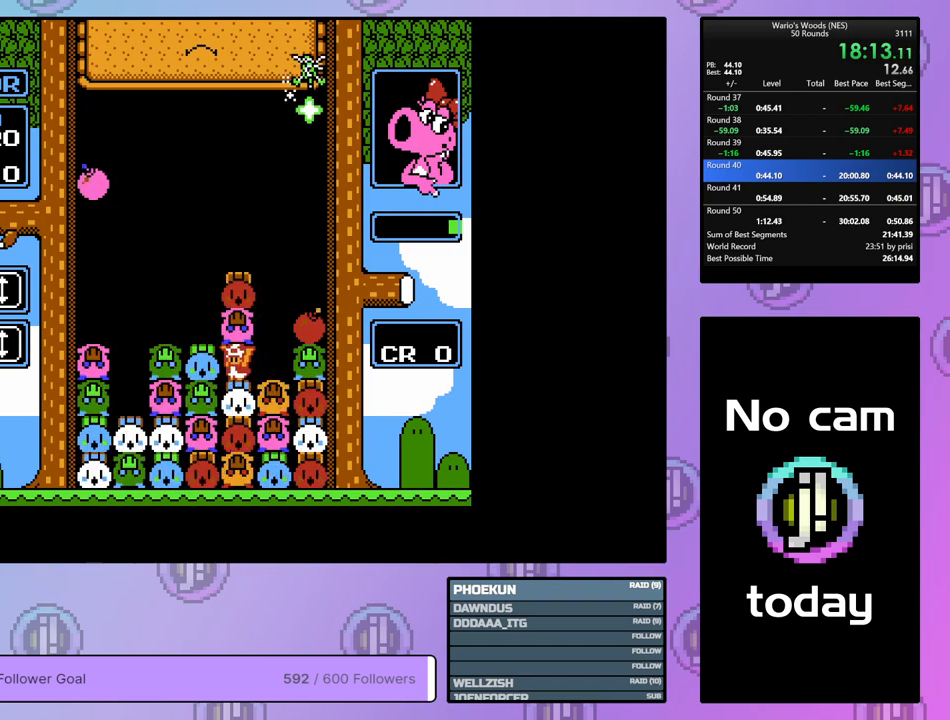
{"buttons": ["B"], "events": [[17, "DPAD_LEFT", "up"], [83, "A", "down"], [167, "DPAD_RIGHT", "down"], [217, "A", "up"], [317, "DPAD_RIGHT", "up"], [417, "B", "down"]]}
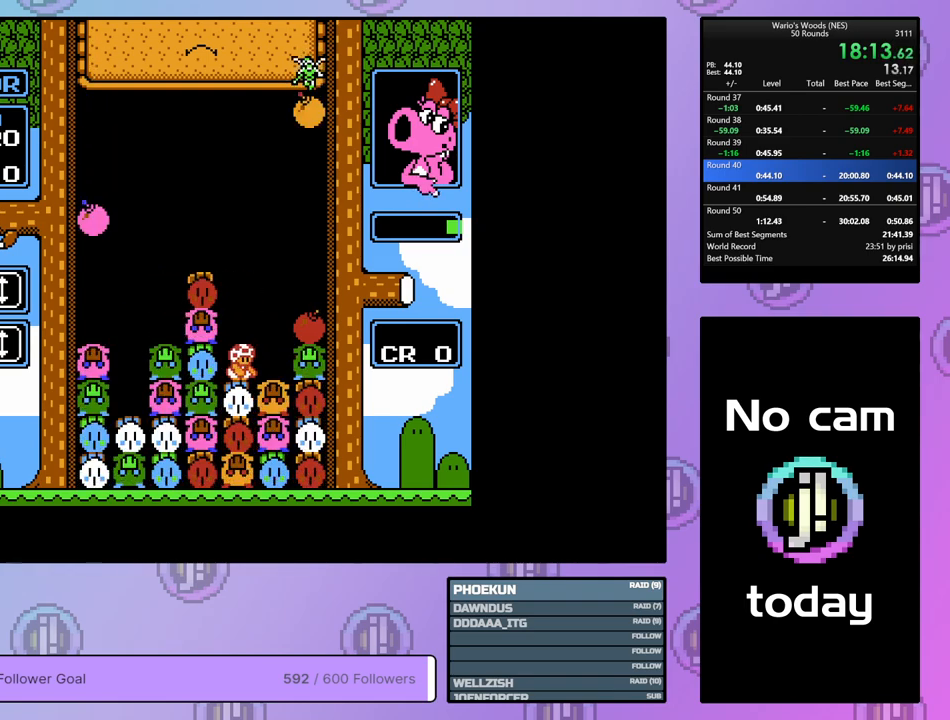
{"buttons": ["DPAD_LEFT"], "events": [[133, "B", "up"], [133, "DPAD_UP", "down"], [250, "DPAD_LEFT", "down"], [250, "DPAD_UP", "up"]]}
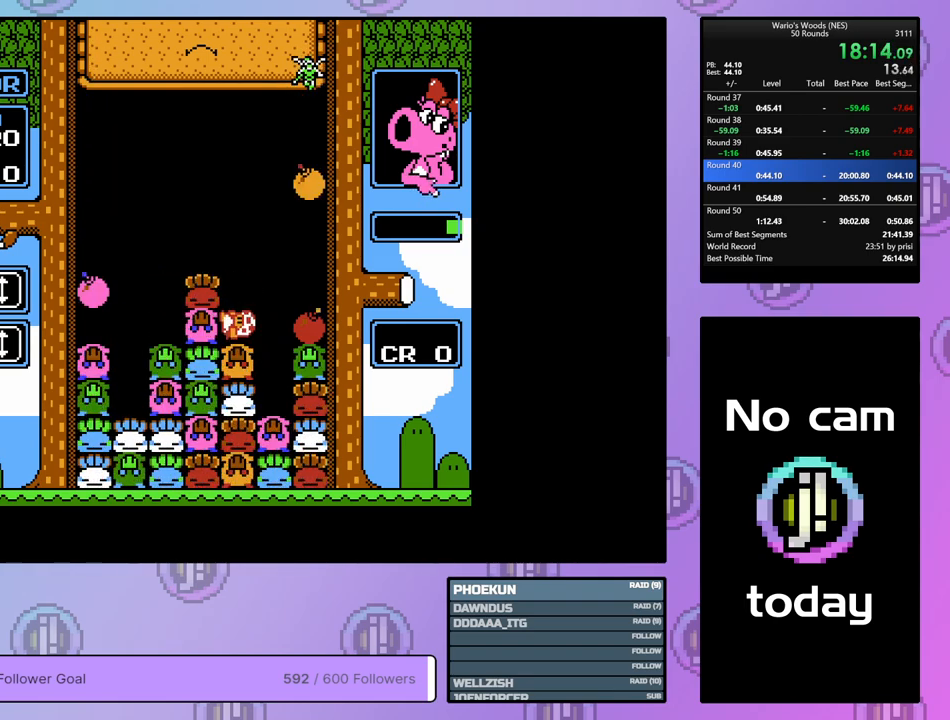
{"buttons": ["B"], "events": [[133, "B", "down"], [217, "DPAD_LEFT", "up"], [283, "B", "up"], [317, "DPAD_RIGHT", "down"], [400, "B", "down"], [417, "DPAD_RIGHT", "up"]]}
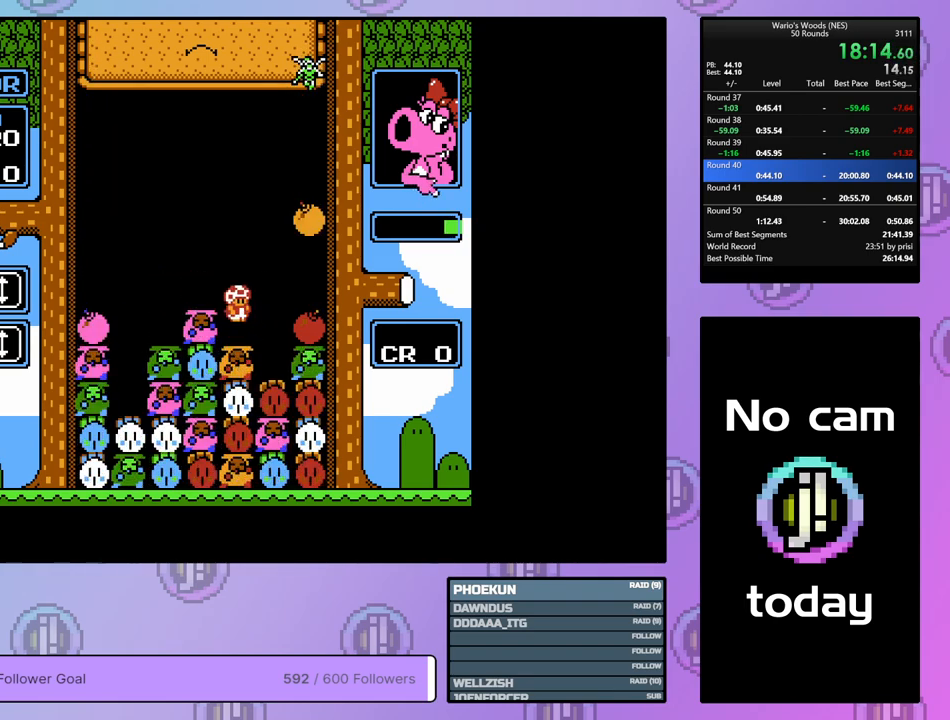
{"buttons": ["B"], "events": [[17, "B", "up"], [17, "DPAD_RIGHT", "down"], [283, "DPAD_RIGHT", "up"], [417, "B", "down"]]}
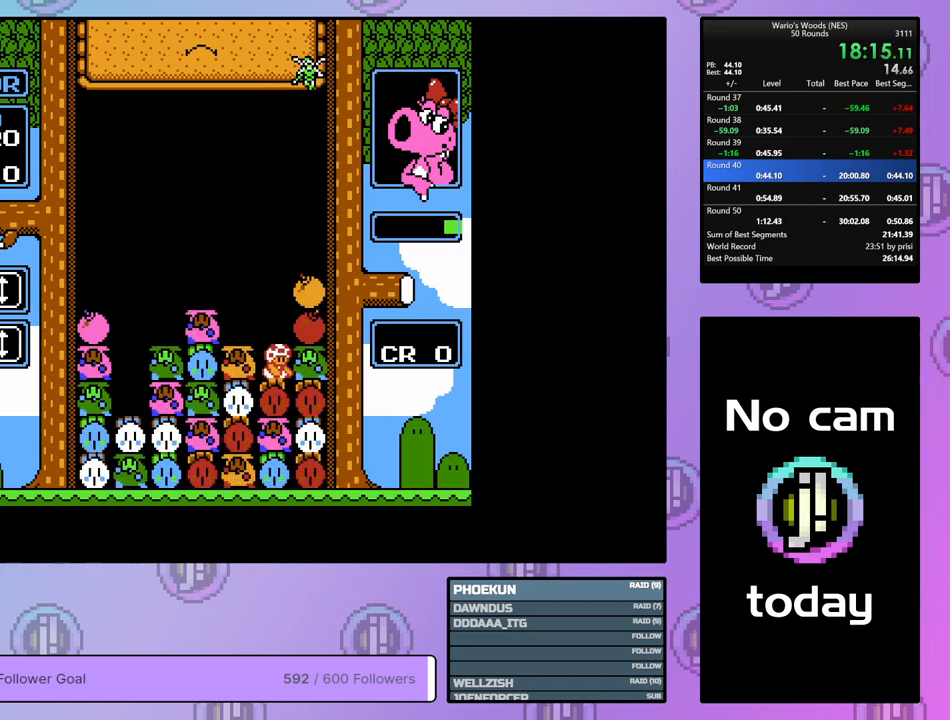
{"buttons": [], "events": [[67, "B", "up"]]}
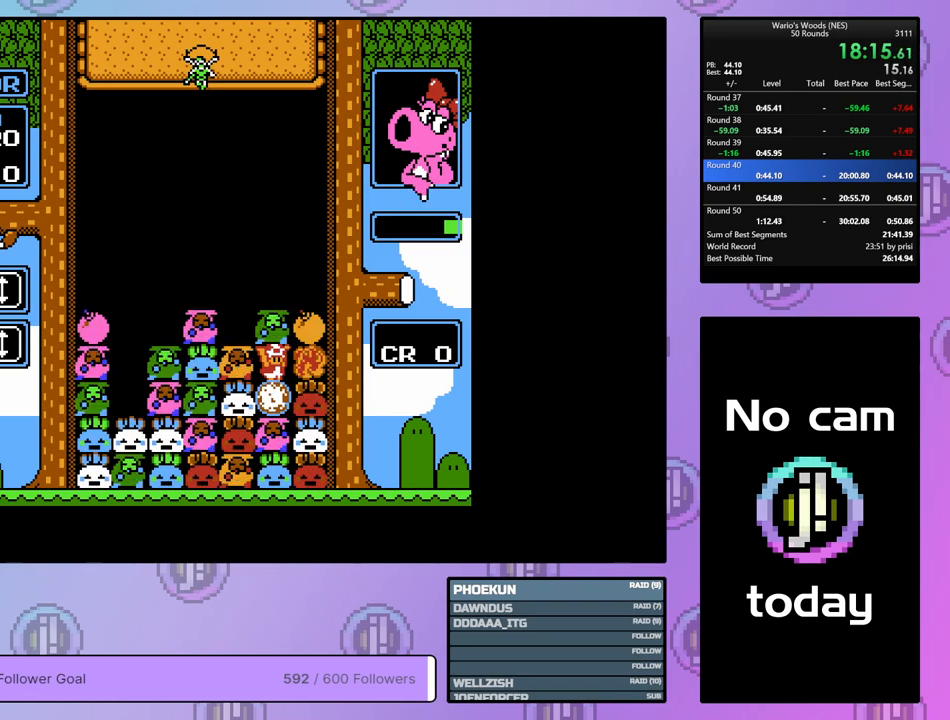
{"buttons": [], "events": []}
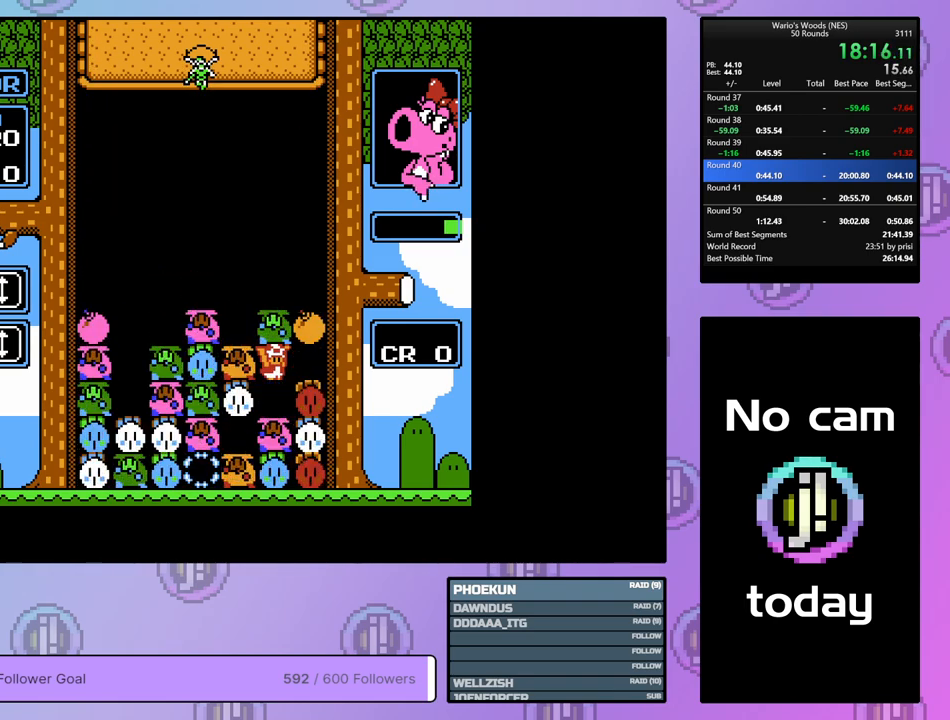
{"buttons": [], "events": [[183, "B", "down"], [350, "B", "up"], [383, "DPAD_LEFT", "down"], [500, "DPAD_LEFT", "up"]]}
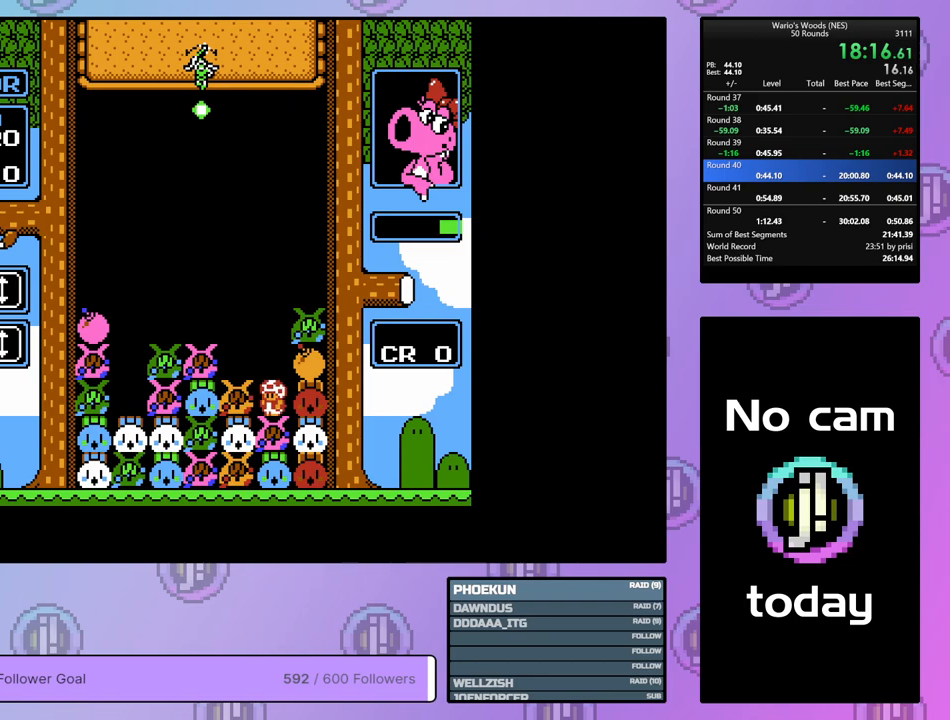
{"buttons": ["DPAD_LEFT"], "events": [[67, "B", "down"], [250, "DPAD_UP", "down"], [267, "B", "up"], [350, "DPAD_UP", "up"], [417, "DPAD_LEFT", "down"]]}
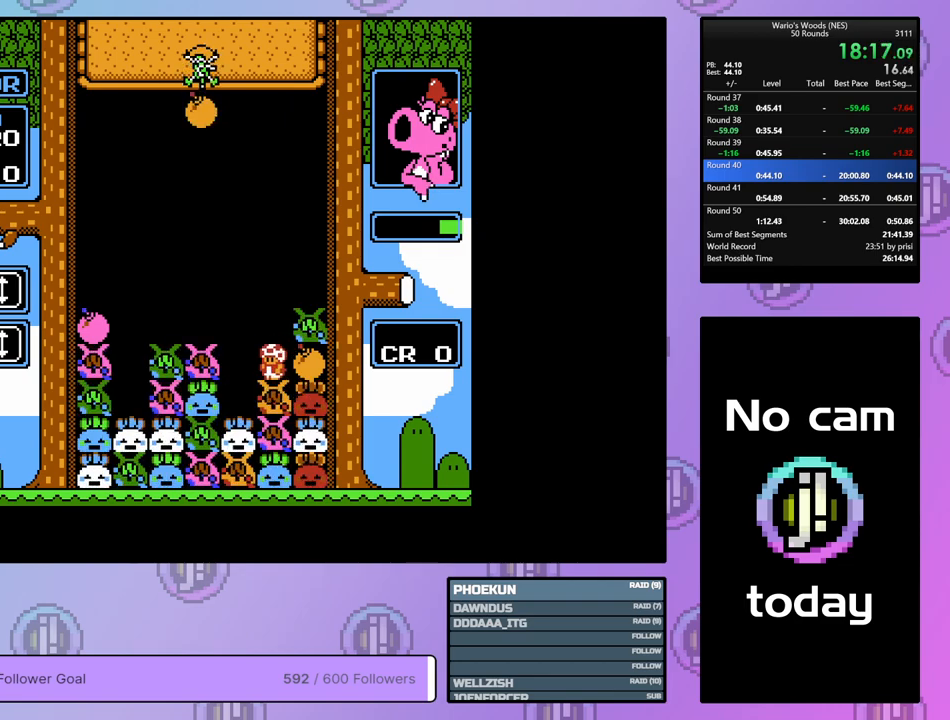
{"buttons": ["A", "DPAD_LEFT"], "events": [[150, "DPAD_LEFT", "up"], [350, "A", "down"], [483, "DPAD_LEFT", "down"]]}
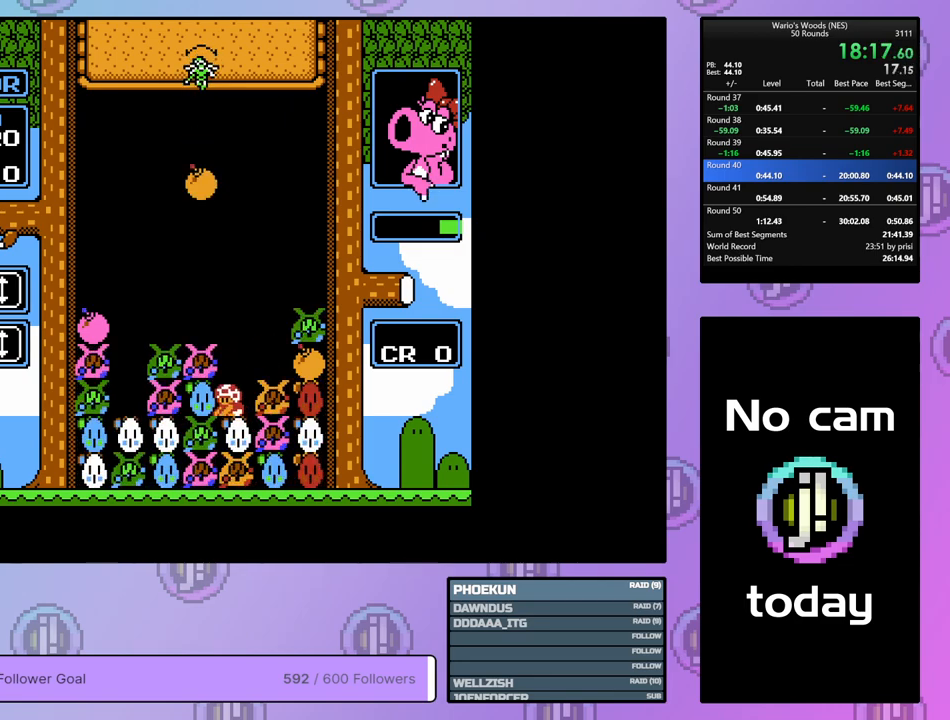
{"buttons": ["B"], "events": [[50, "A", "up"], [150, "A", "down"], [167, "DPAD_LEFT", "up"], [283, "A", "up"], [283, "DPAD_RIGHT", "down"], [417, "DPAD_RIGHT", "up"], [433, "B", "down"]]}
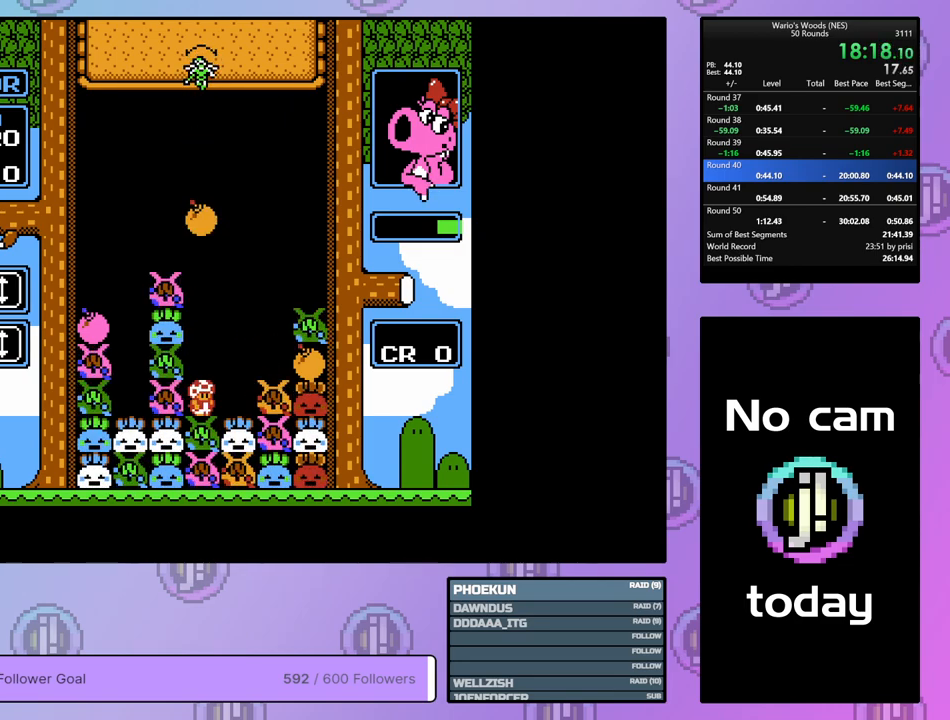
{"buttons": ["DPAD_RIGHT"], "events": [[150, "DPAD_UP", "down"], [250, "B", "up"], [267, "DPAD_UP", "up"], [317, "DPAD_RIGHT", "down"]]}
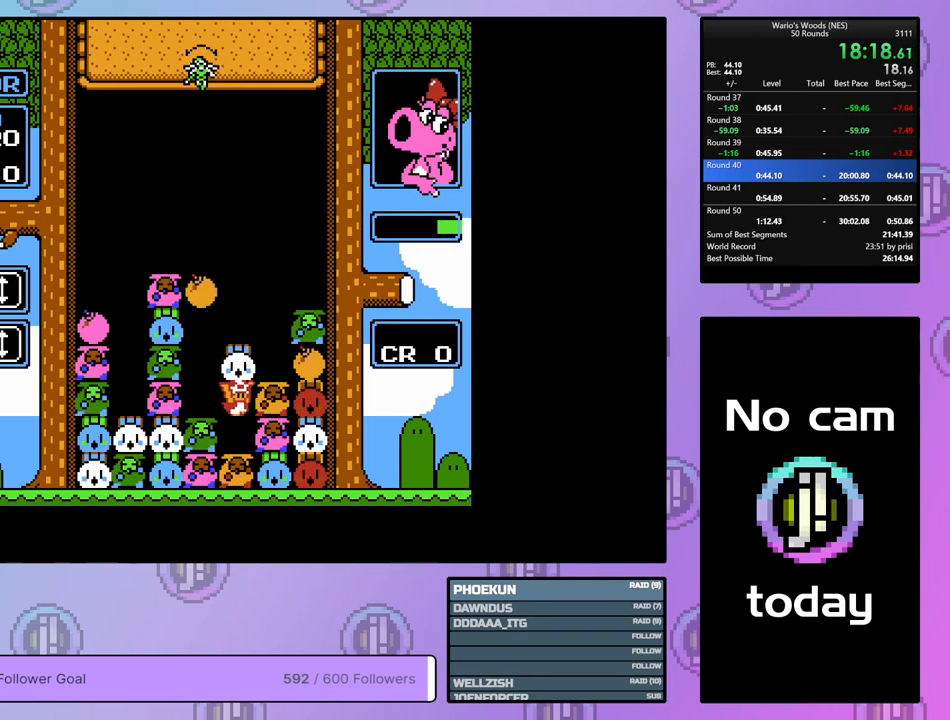
{"buttons": ["DPAD_RIGHT"], "events": [[17, "DPAD_RIGHT", "up"], [117, "DPAD_LEFT", "down"], [233, "B", "down"], [233, "DPAD_LEFT", "up"], [333, "B", "up"], [383, "DPAD_RIGHT", "down"]]}
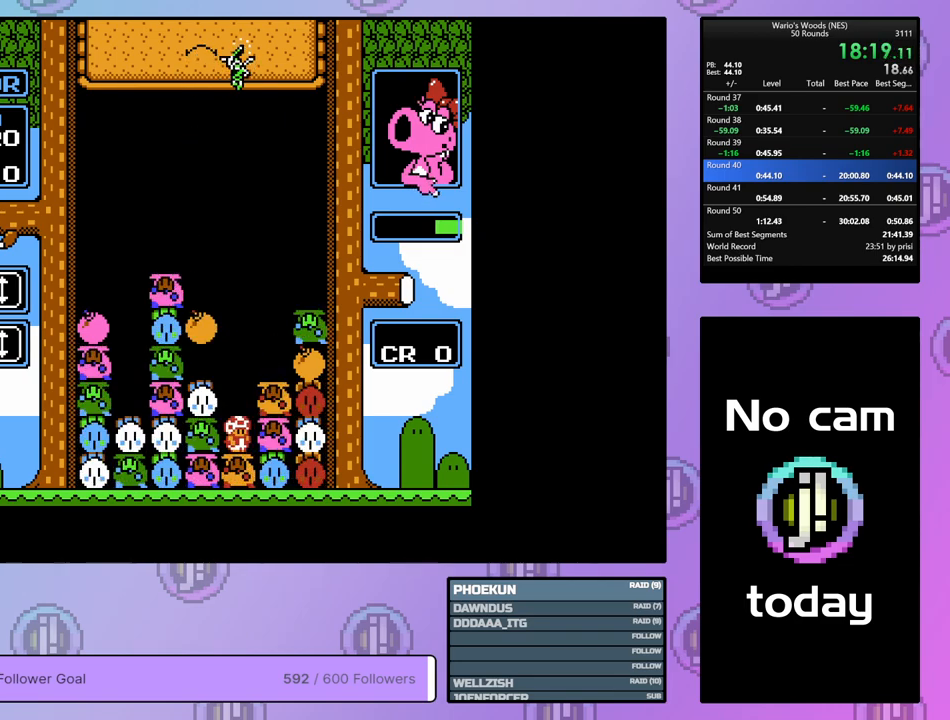
{"buttons": ["B"], "events": [[367, "B", "down"], [450, "DPAD_RIGHT", "up"]]}
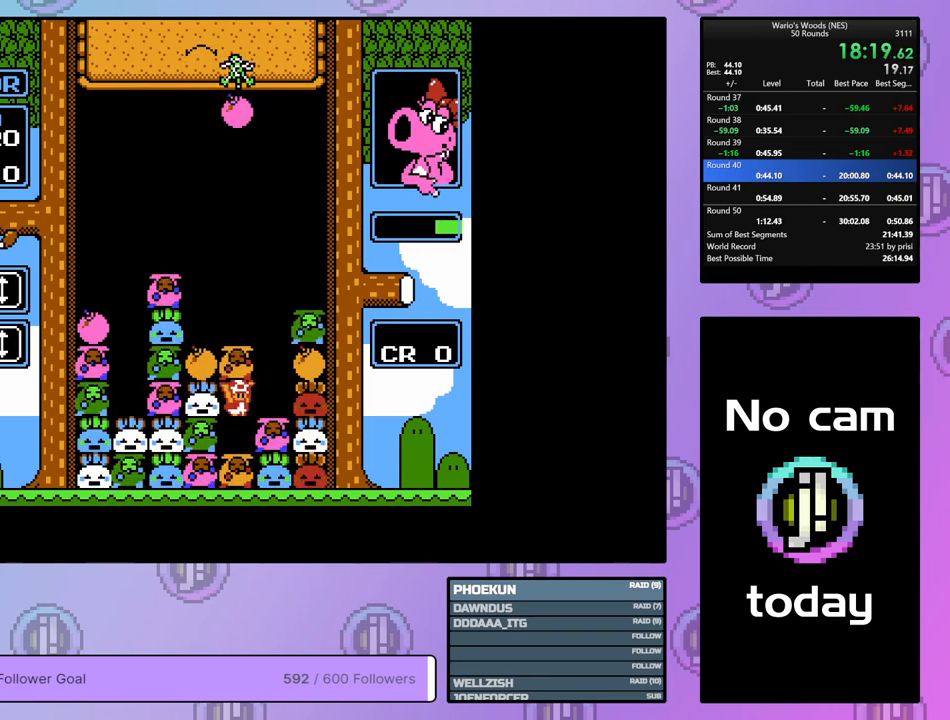
{"buttons": ["DPAD_RIGHT"], "events": [[50, "B", "up"], [50, "DPAD_UP", "down"], [283, "DPAD_UP", "up"], [317, "DPAD_RIGHT", "down"]]}
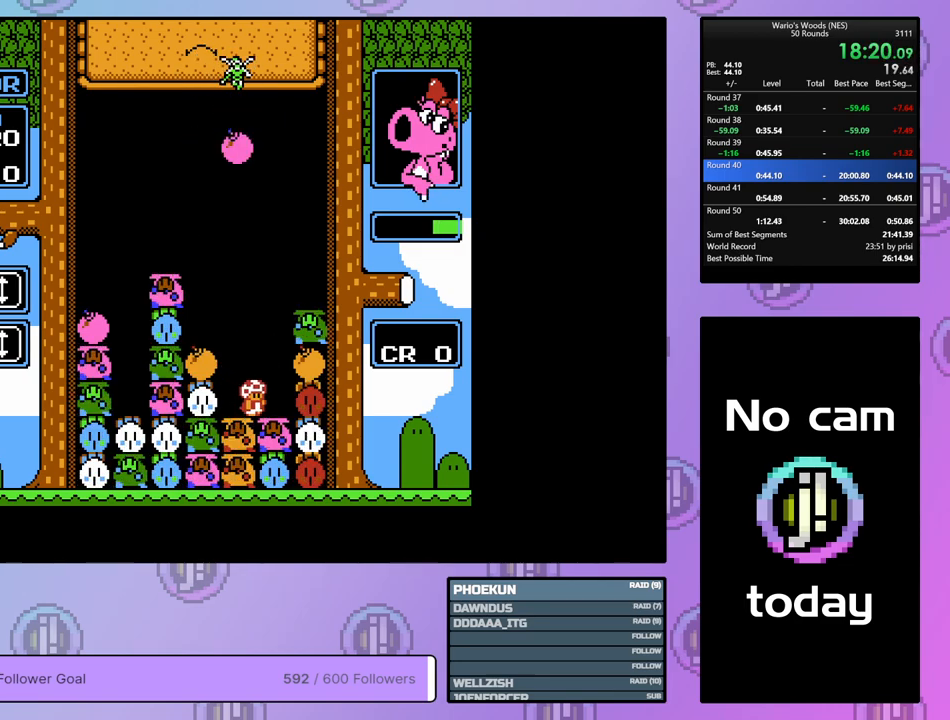
{"buttons": ["B"], "events": [[367, "B", "down"], [433, "DPAD_RIGHT", "up"]]}
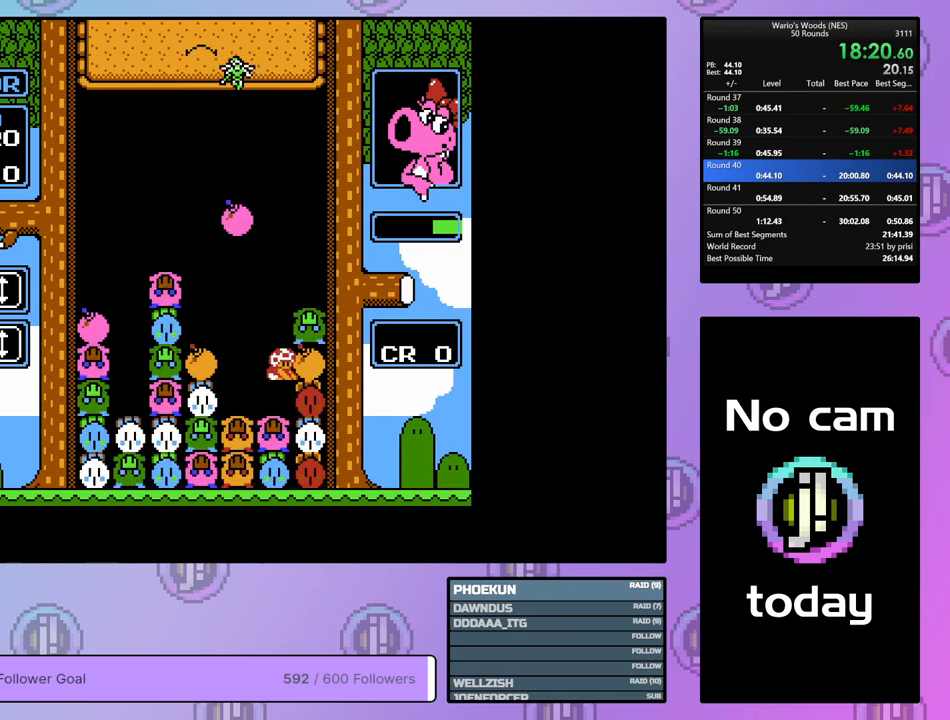
{"buttons": ["DPAD_DOWN"], "events": [[50, "B", "up"], [50, "DPAD_LEFT", "down"], [317, "B", "down"], [450, "DPAD_LEFT", "up"], [483, "B", "up"], [483, "DPAD_DOWN", "down"]]}
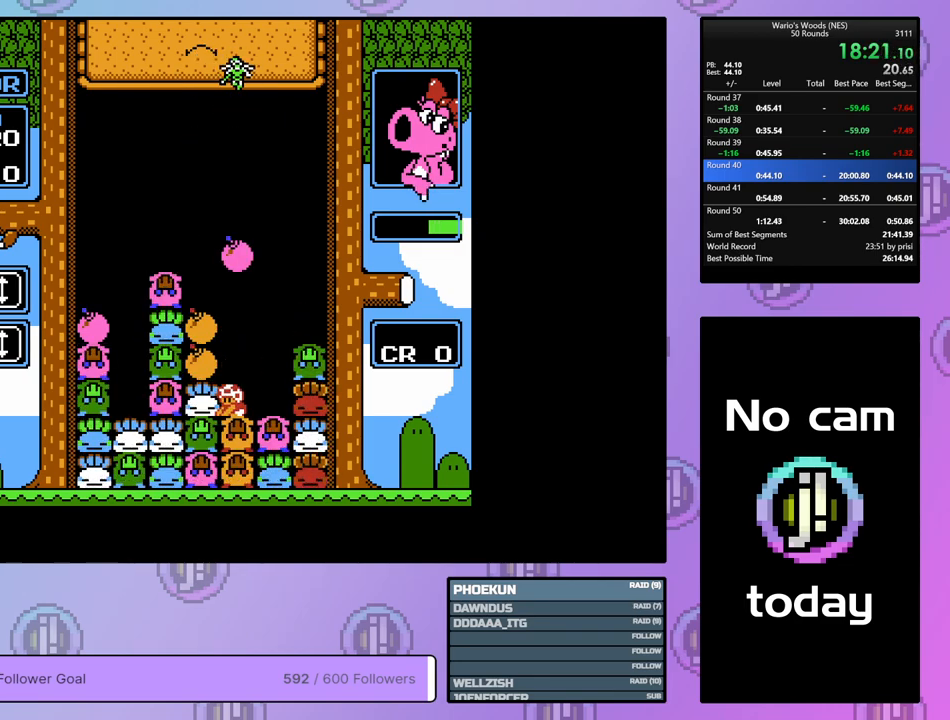
{"buttons": ["DPAD_RIGHT"], "events": [[383, "DPAD_DOWN", "up"], [483, "DPAD_RIGHT", "down"]]}
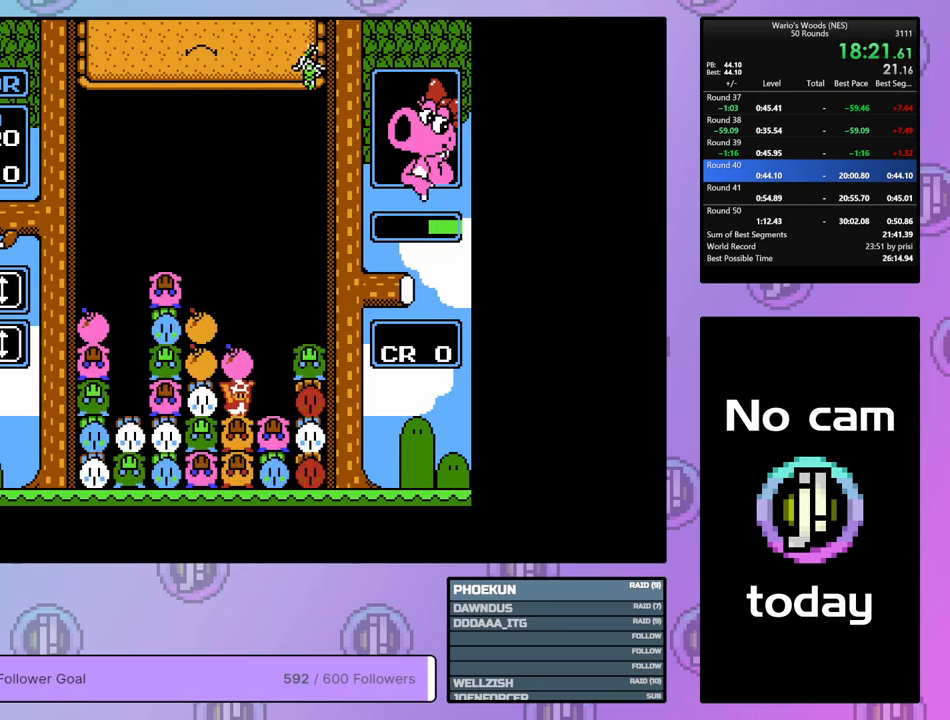
{"buttons": ["DPAD_LEFT"], "events": [[83, "B", "down"], [83, "DPAD_RIGHT", "up"], [167, "DPAD_LEFT", "down"], [200, "B", "up"]]}
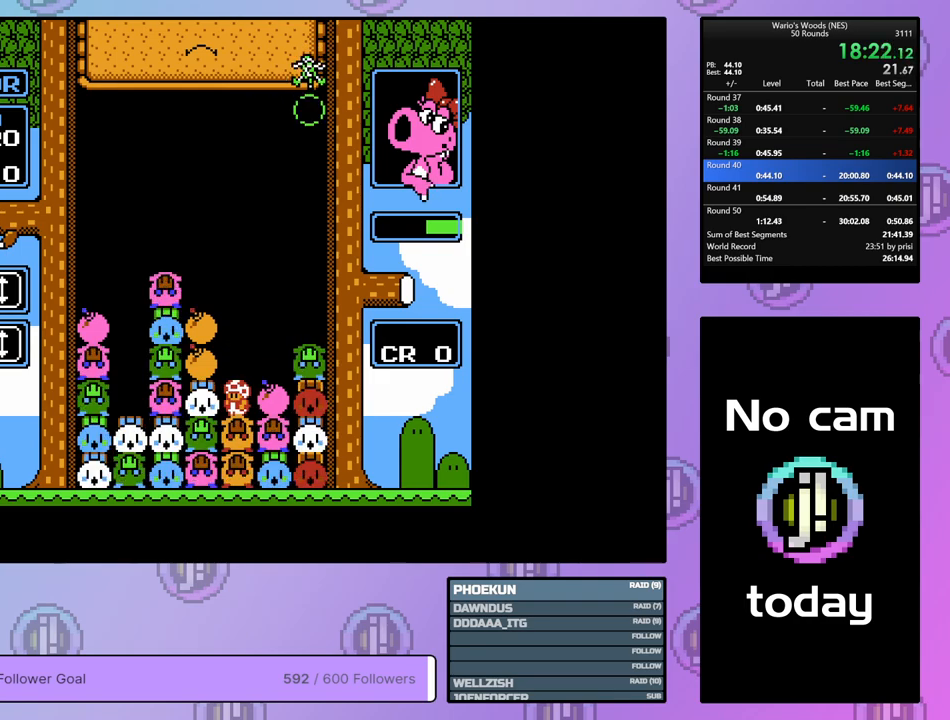
{"buttons": ["DPAD_UP"], "events": [[217, "A", "down"], [317, "DPAD_LEFT", "up"], [367, "A", "up"], [417, "DPAD_UP", "down"]]}
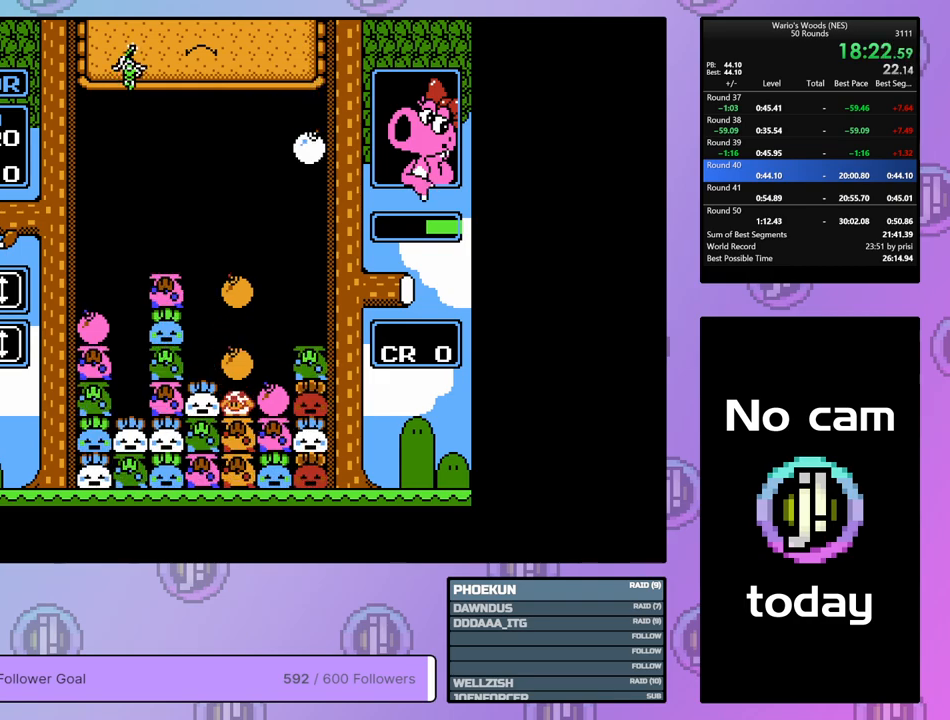
{"buttons": [], "events": [[183, "DPAD_UP", "up"]]}
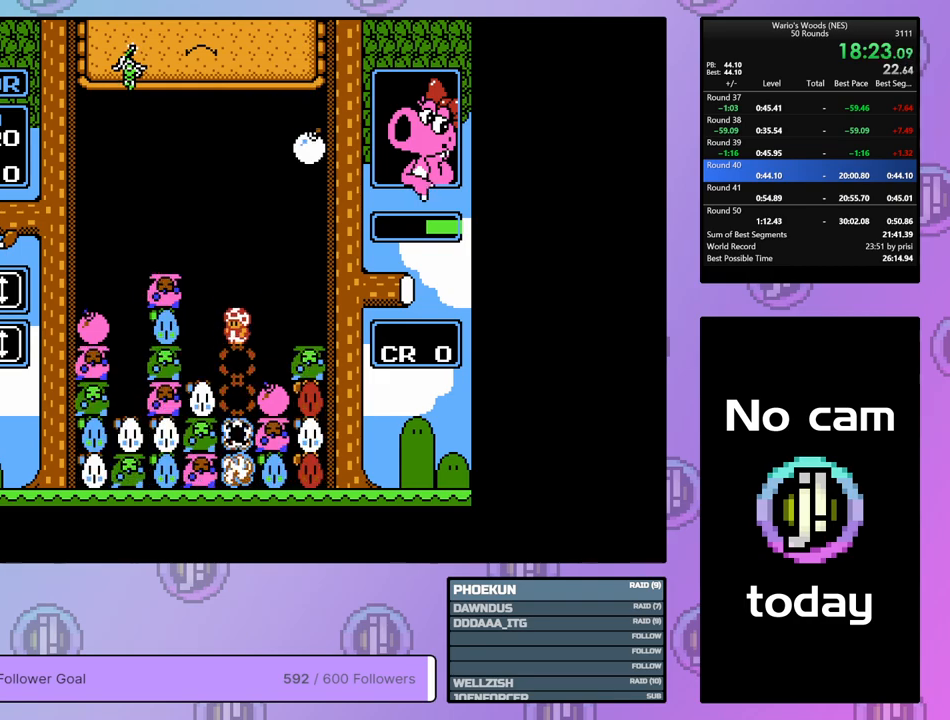
{"buttons": [], "events": []}
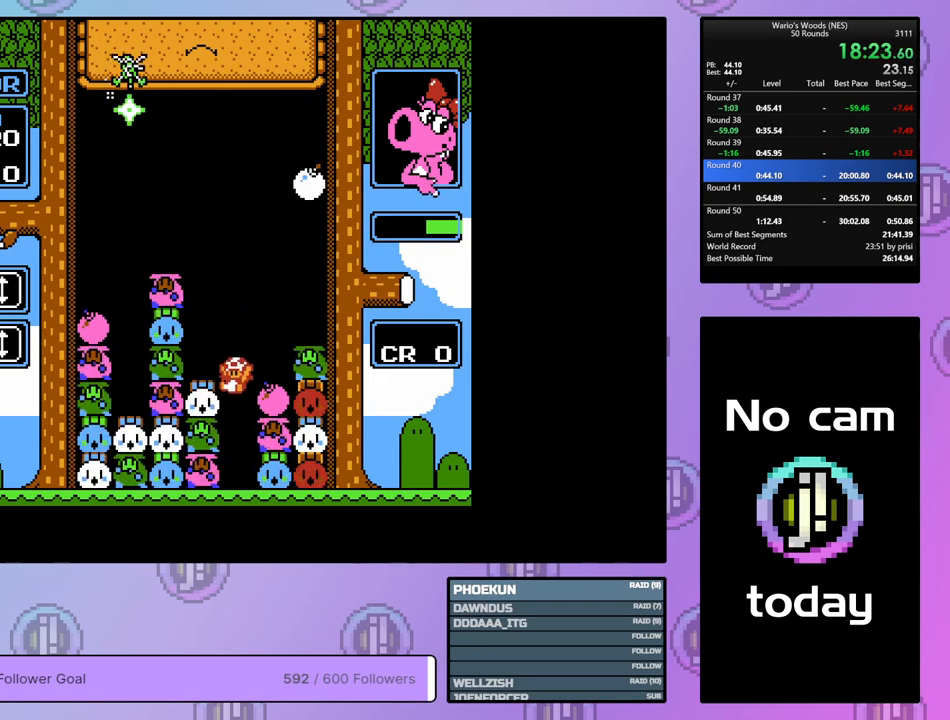
{"buttons": ["B"], "events": [[317, "B", "down"]]}
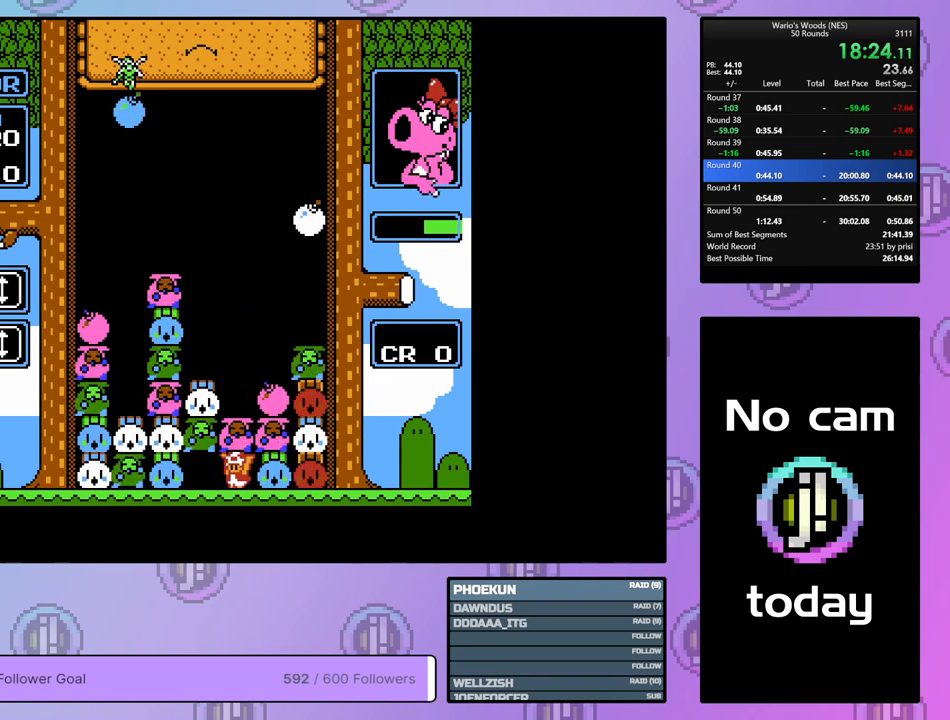
{"buttons": ["A"], "events": [[33, "DPAD_UP", "down"], [117, "B", "up"], [150, "DPAD_UP", "up"], [217, "DPAD_RIGHT", "down"], [350, "DPAD_RIGHT", "up"], [367, "A", "down"]]}
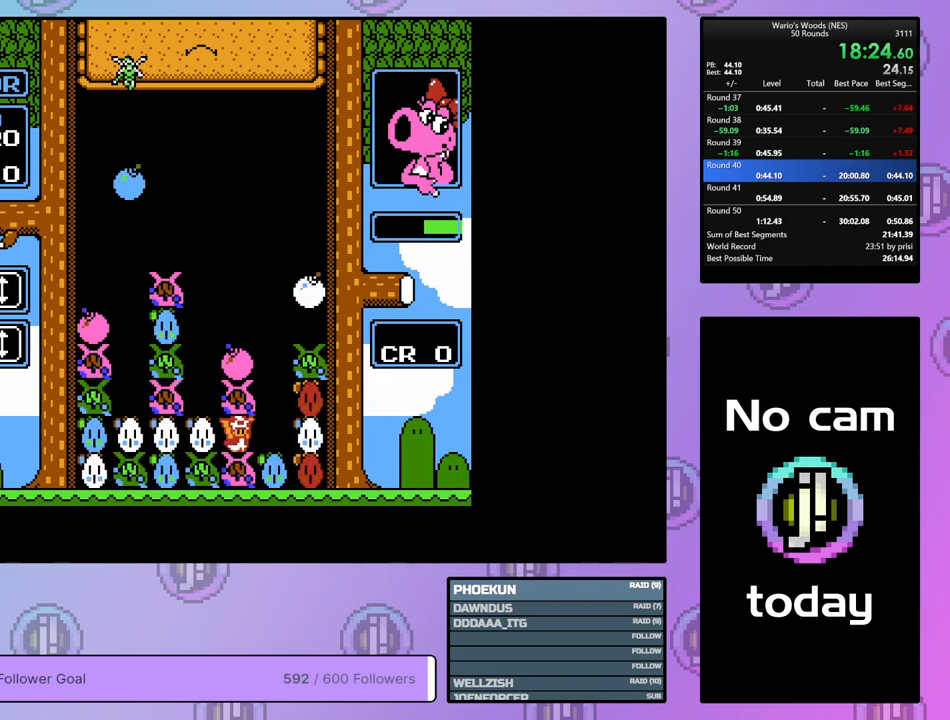
{"buttons": ["DPAD_LEFT"], "events": [[50, "DPAD_UP", "down"], [117, "A", "up"], [167, "DPAD_UP", "up"], [217, "DPAD_LEFT", "down"]]}
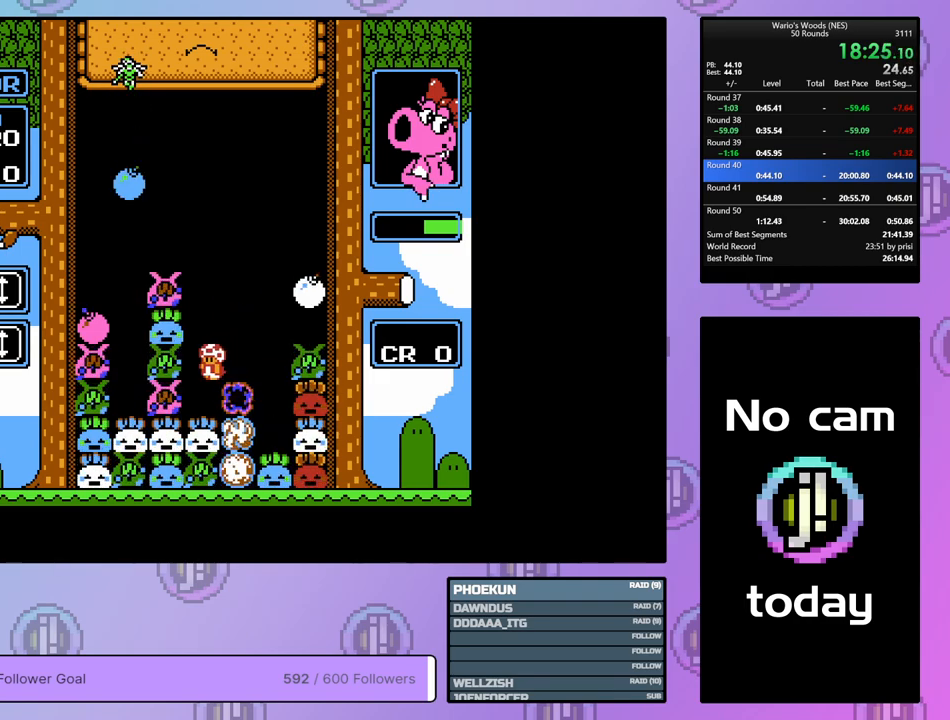
{"buttons": [], "events": [[100, "A", "down"], [183, "DPAD_LEFT", "up"], [250, "A", "up"], [283, "DPAD_RIGHT", "down"], [433, "DPAD_RIGHT", "up"]]}
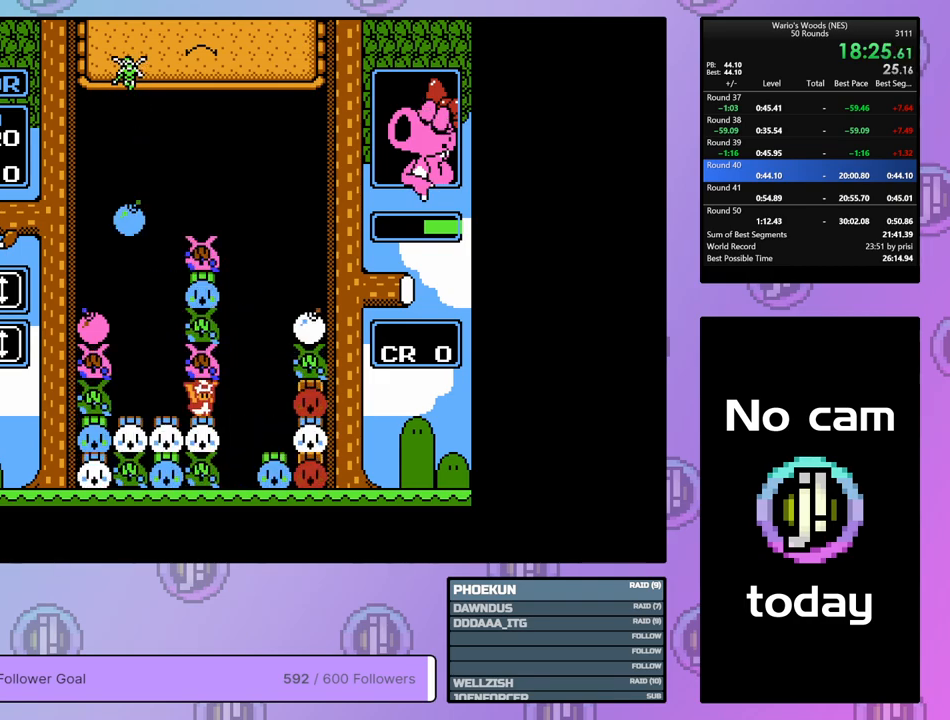
{"buttons": ["B"], "events": [[50, "DPAD_LEFT", "down"], [200, "DPAD_LEFT", "up"], [300, "DPAD_RIGHT", "down"], [417, "DPAD_RIGHT", "up"], [450, "B", "down"]]}
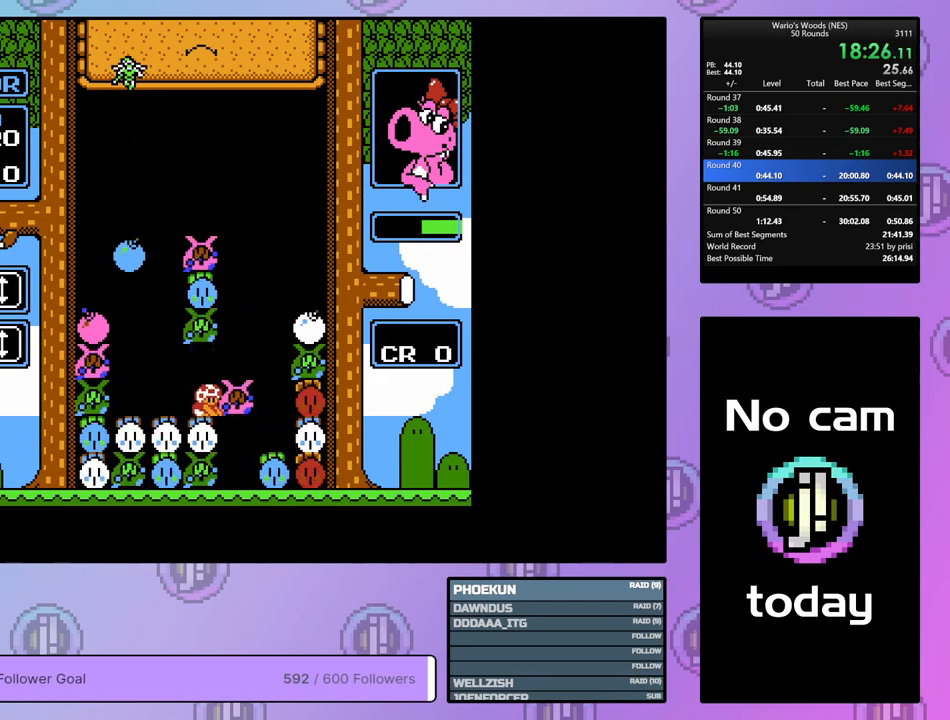
{"buttons": [], "events": [[33, "B", "up"], [300, "DPAD_LEFT", "down"], [400, "DPAD_LEFT", "up"]]}
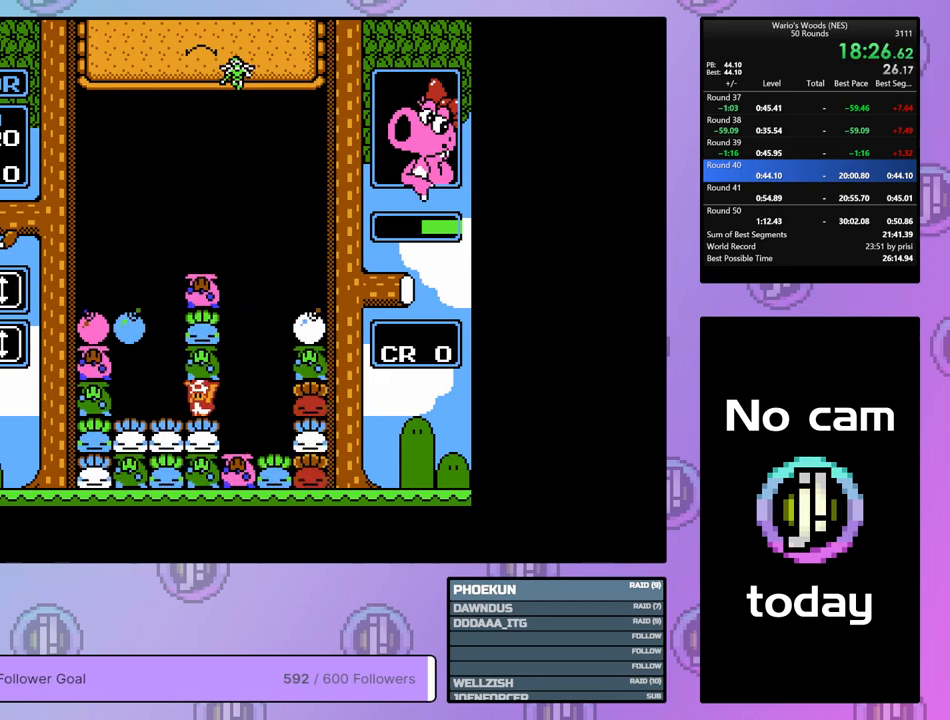
{"buttons": ["DPAD_RIGHT"], "events": [[117, "B", "down"], [217, "B", "up"], [317, "B", "down"], [383, "B", "up"], [400, "DPAD_RIGHT", "down"]]}